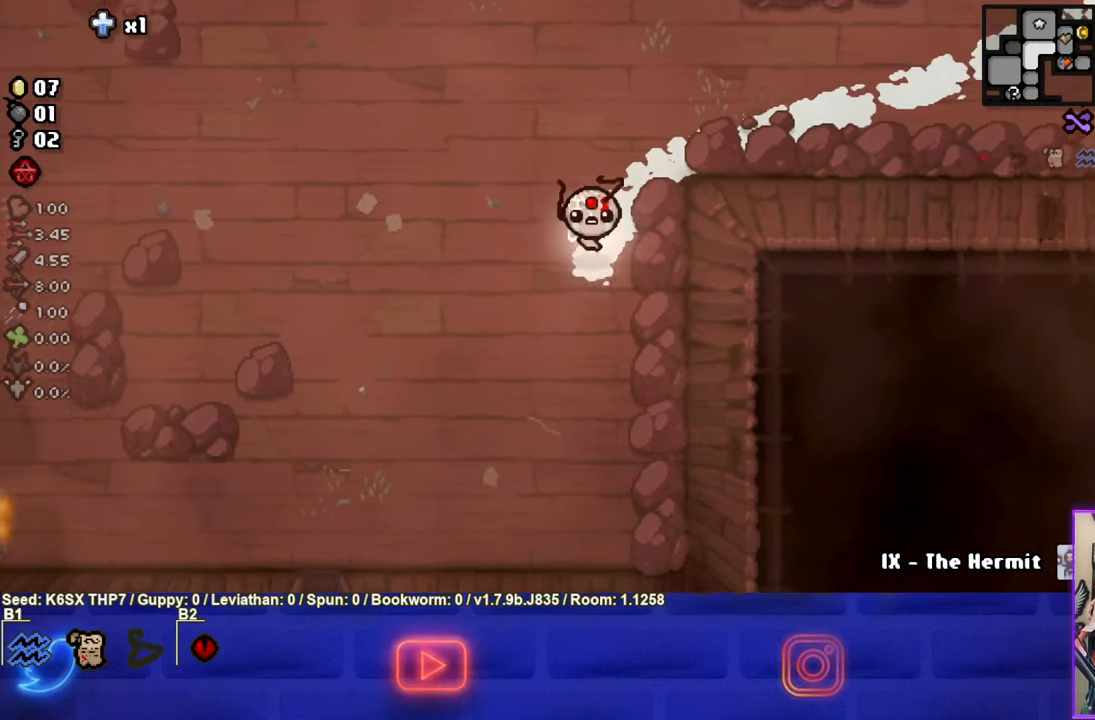
Gameplay with a controller (PlayStation layout); each line is a JSON object with the inputs held at the frame after it. "events" lists button and stick changes between this image and that frame as [ms after this image, input, new state], when the widget could be followed in between. Not read: right_stick.
{"buttons": [], "left_stick": "down-left", "events": []}
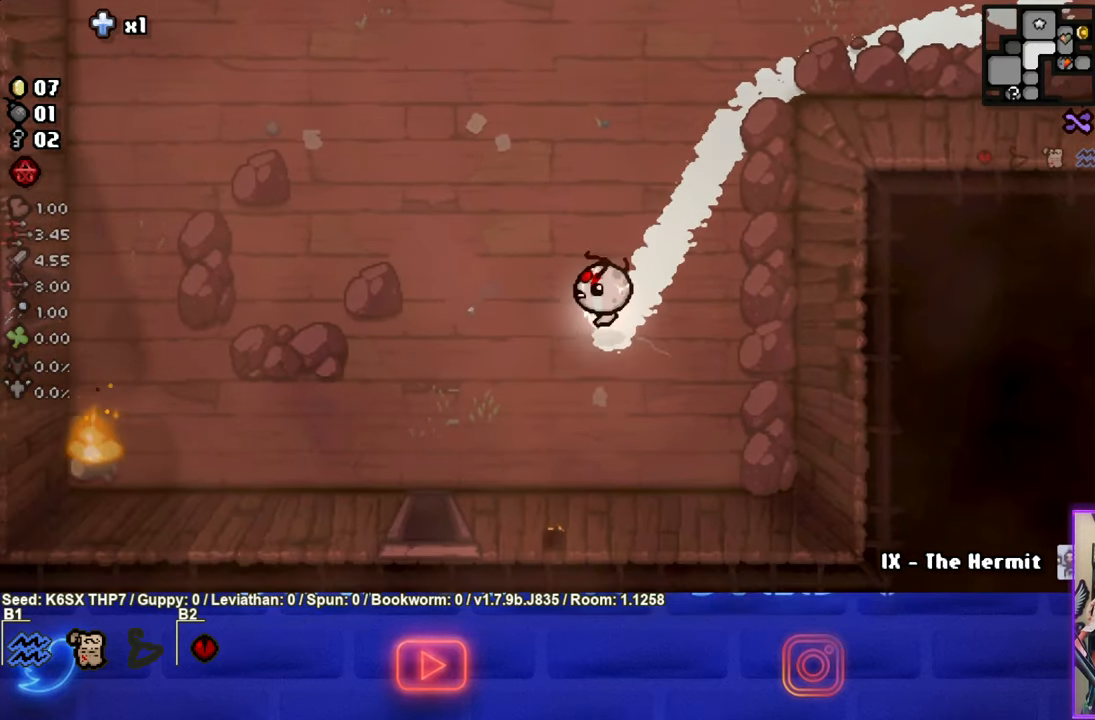
{"buttons": [], "left_stick": "down-left", "events": []}
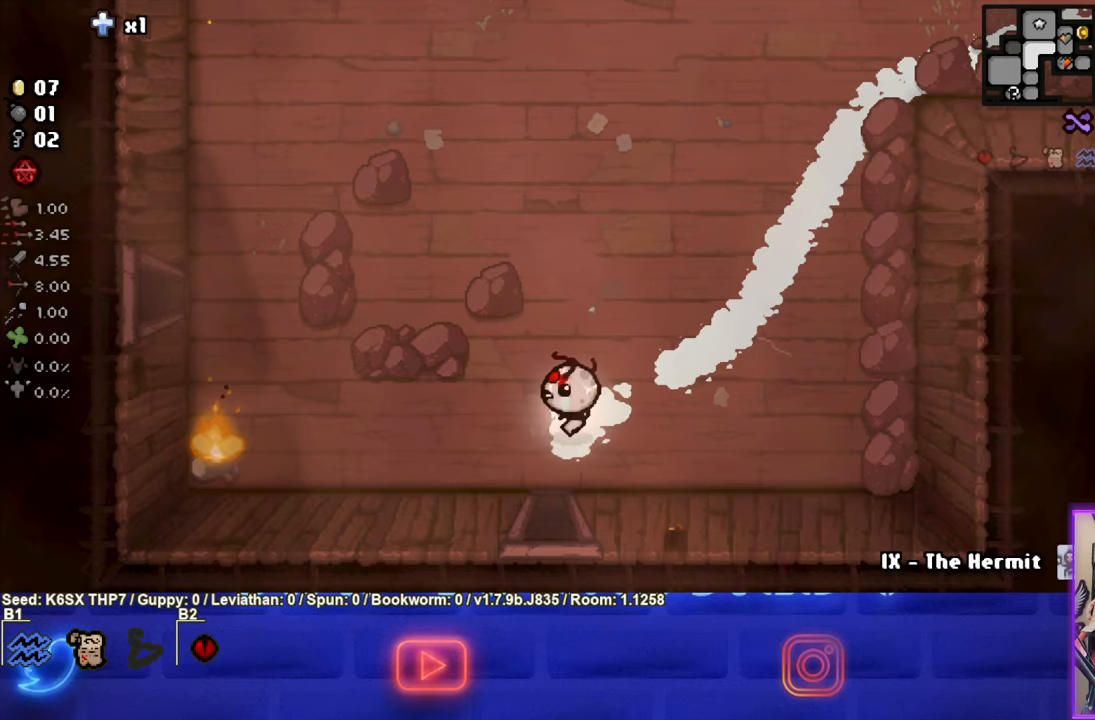
{"buttons": [], "left_stick": "center", "events": [[117, "left_stick", "down"], [433, "left_stick", "center"]]}
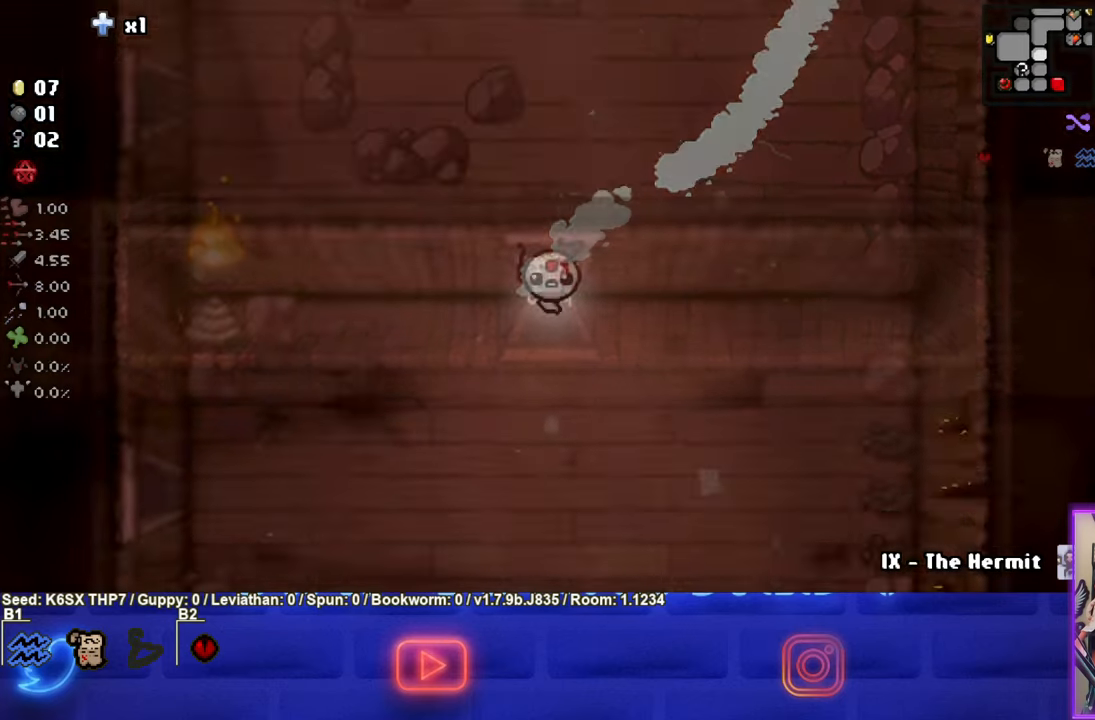
{"buttons": [], "left_stick": "down", "events": [[300, "left_stick", "down"]]}
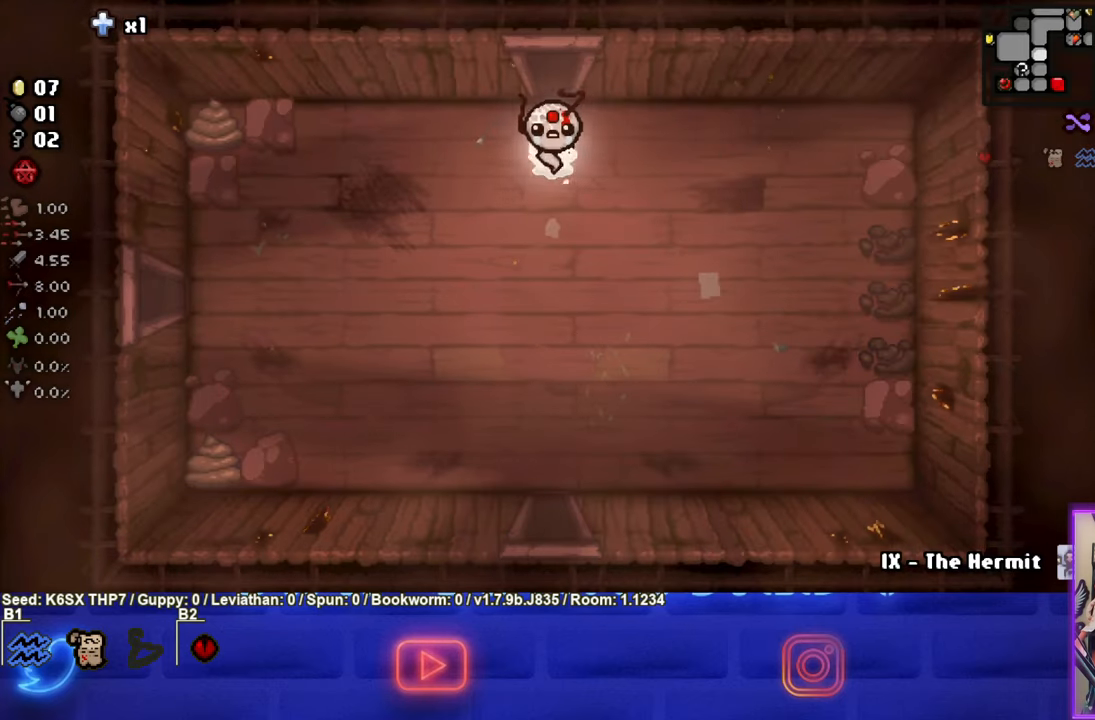
{"buttons": [], "left_stick": "down", "events": []}
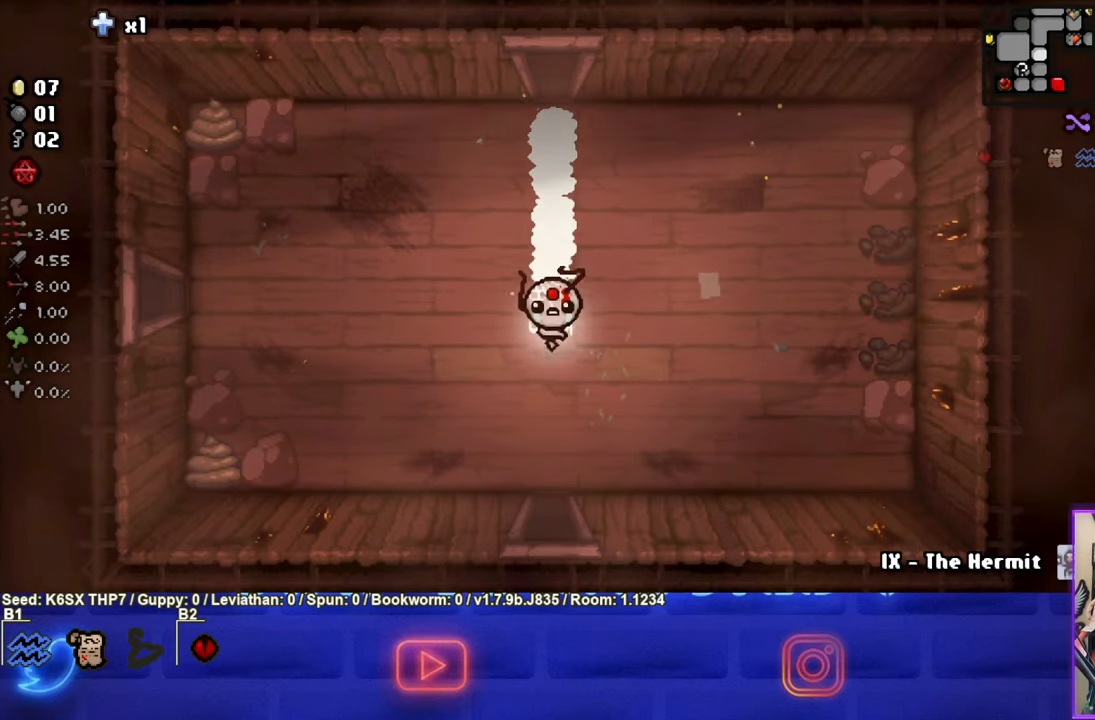
{"buttons": [], "left_stick": "down", "events": []}
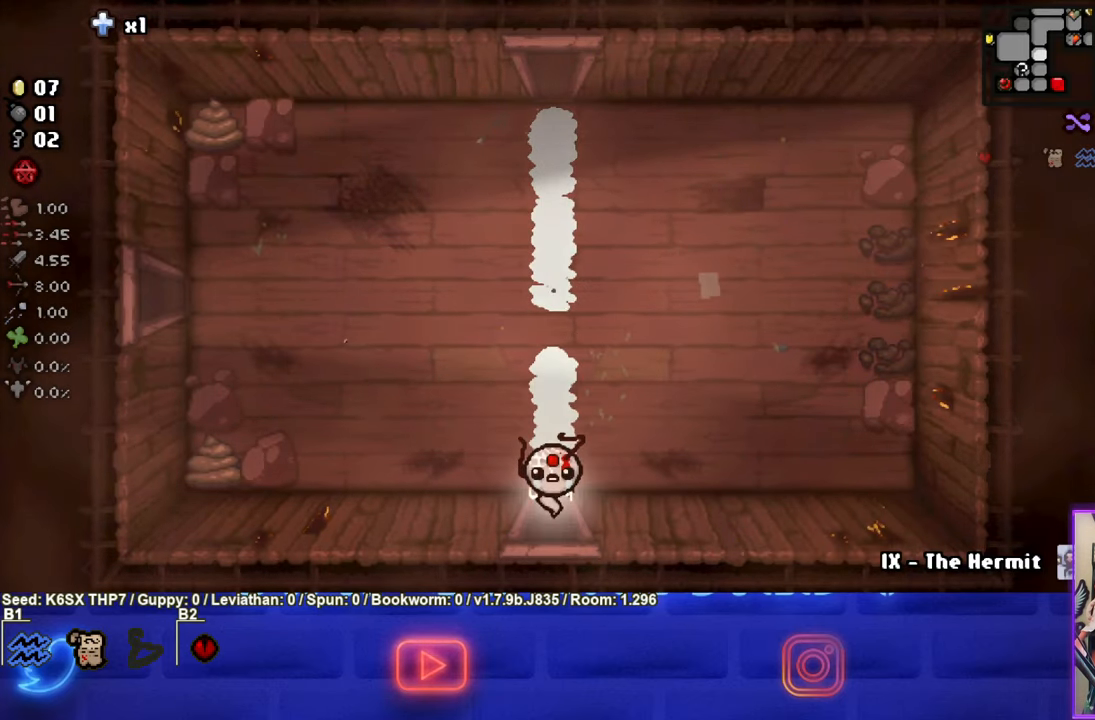
{"buttons": [], "left_stick": "down-right", "events": [[183, "left_stick", "center"], [450, "left_stick", "down-right"]]}
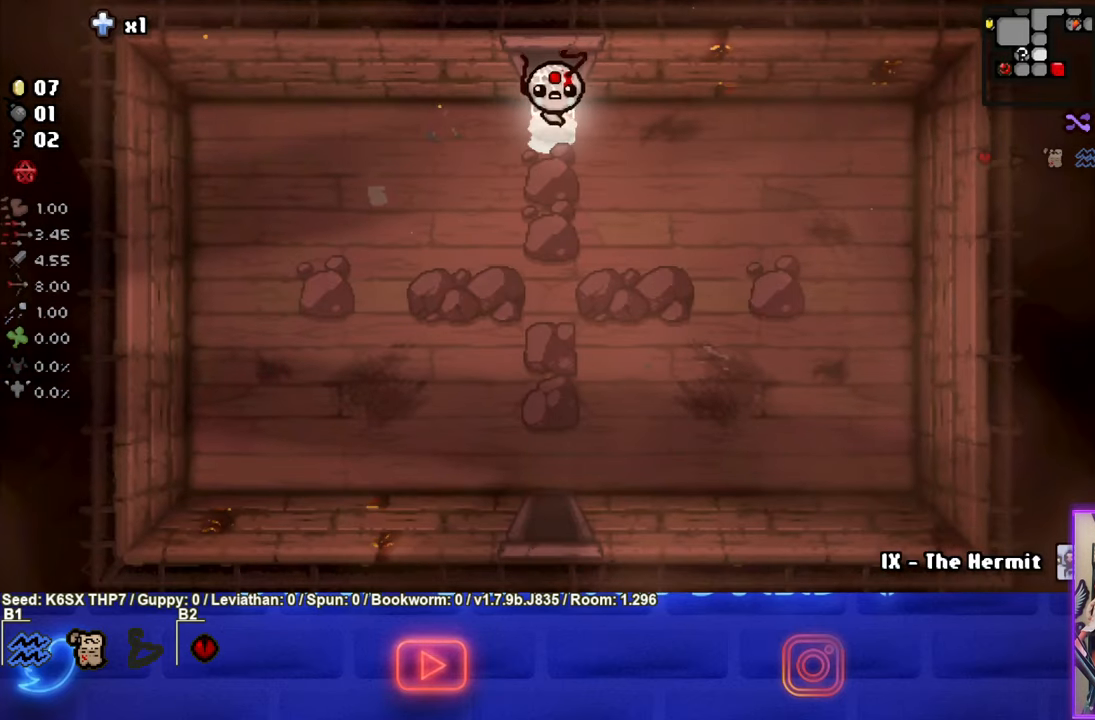
{"buttons": [], "left_stick": "down-right", "events": []}
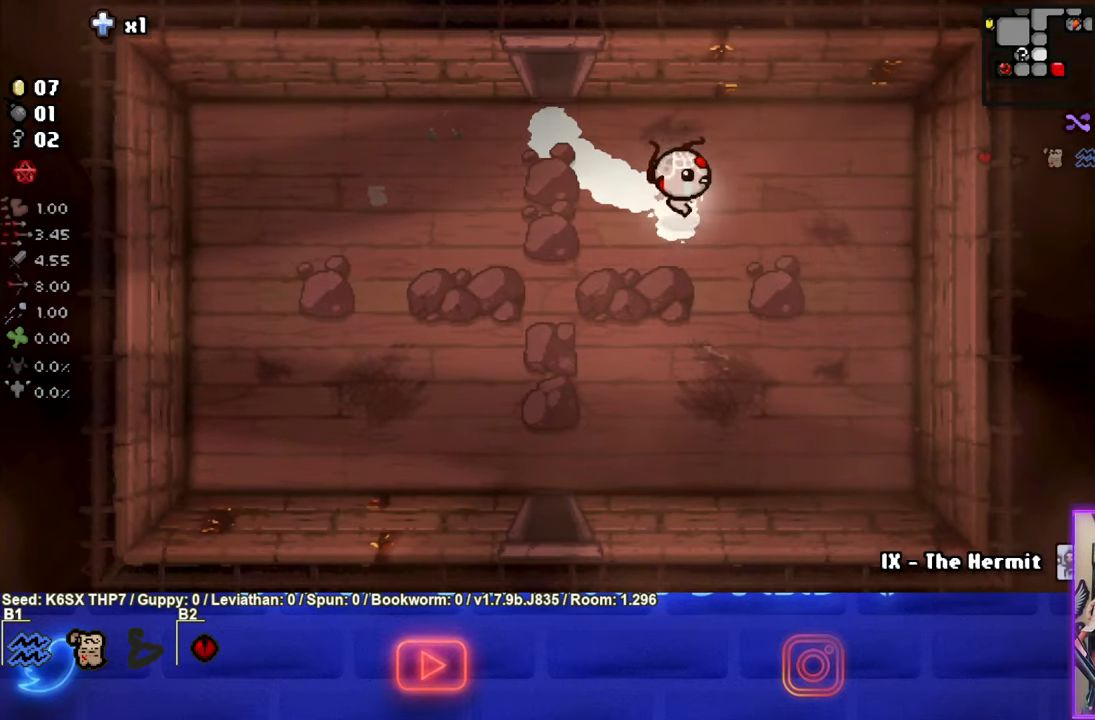
{"buttons": [], "left_stick": "down-left", "events": [[117, "left_stick", "down-left"]]}
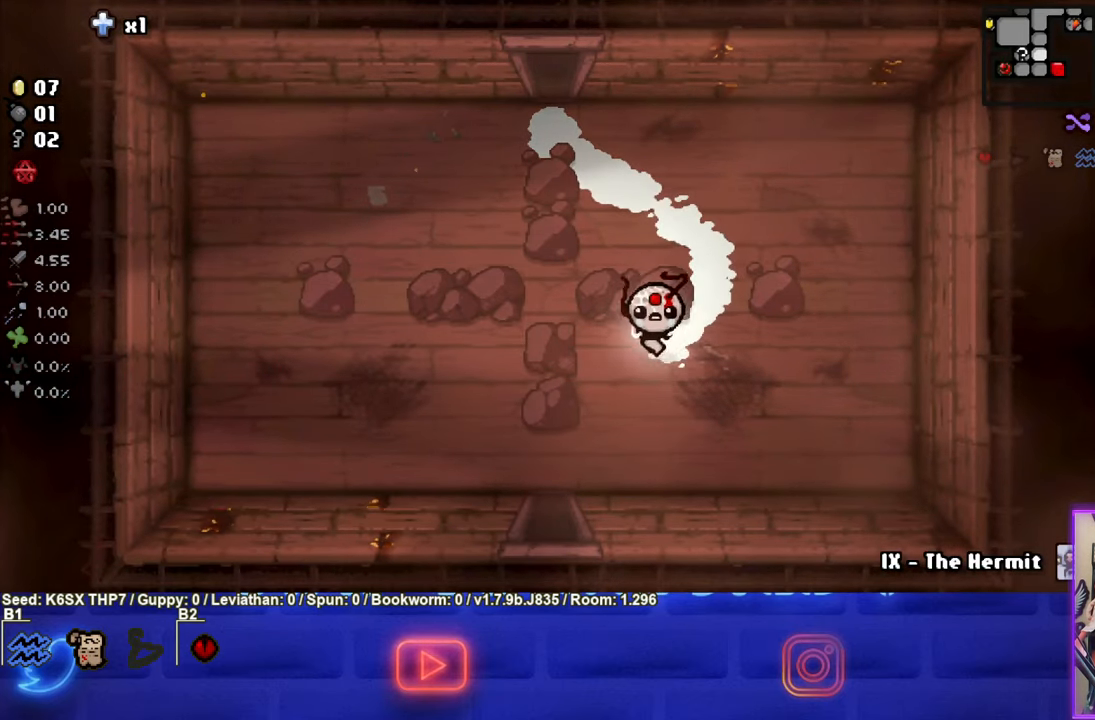
{"buttons": [], "left_stick": "down", "events": [[400, "left_stick", "down"]]}
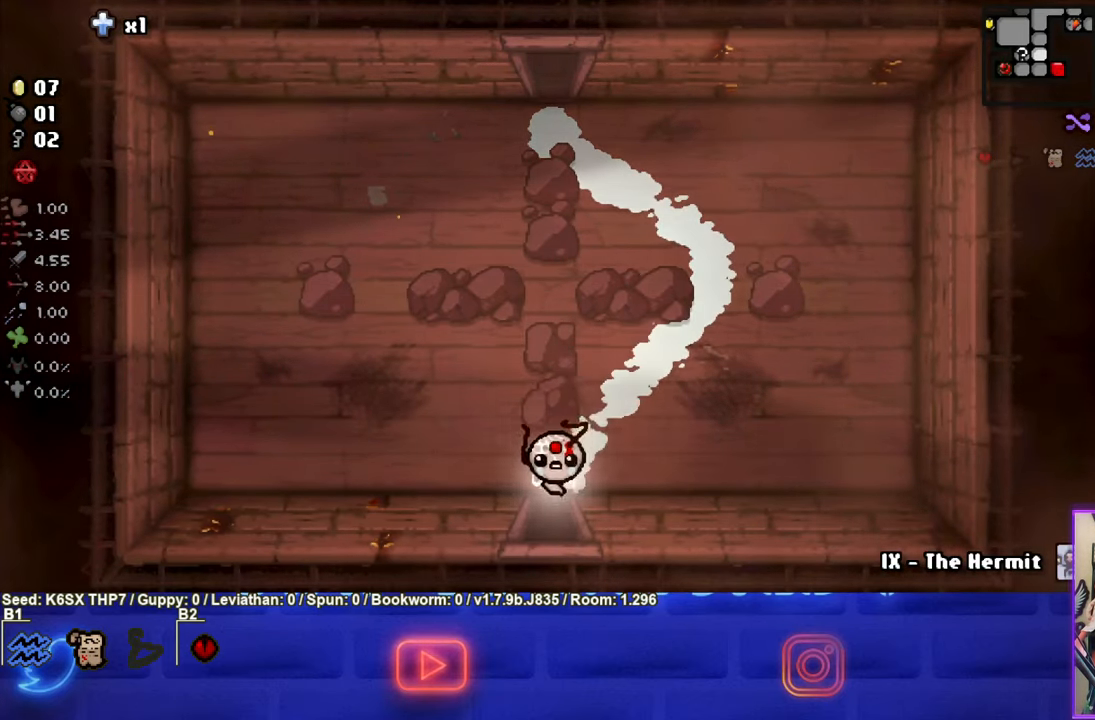
{"buttons": [], "left_stick": "down-right", "events": [[167, "left_stick", "down-right"]]}
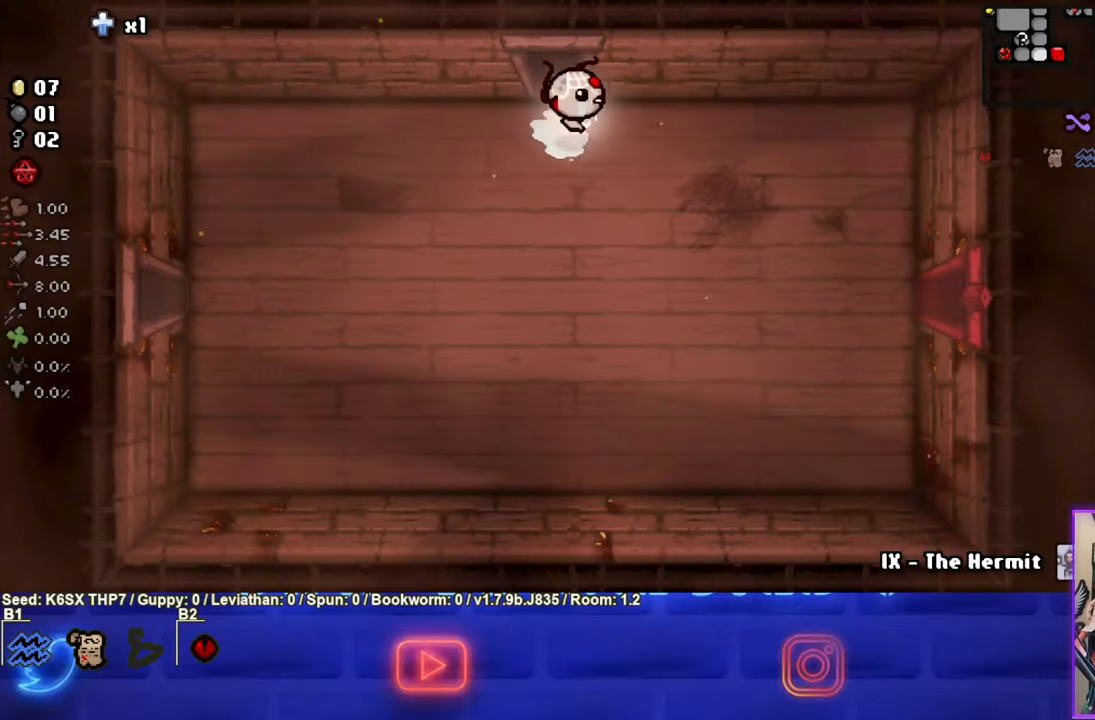
{"buttons": [], "left_stick": "down-right", "events": []}
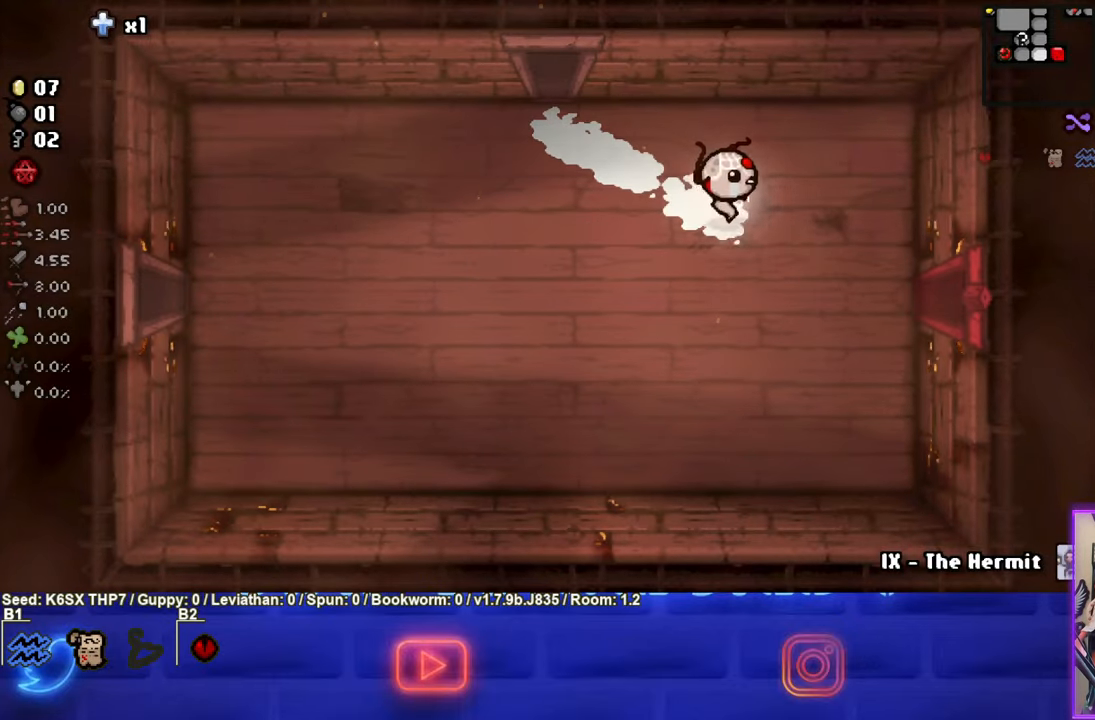
{"buttons": [], "left_stick": "right", "events": [[300, "left_stick", "right"]]}
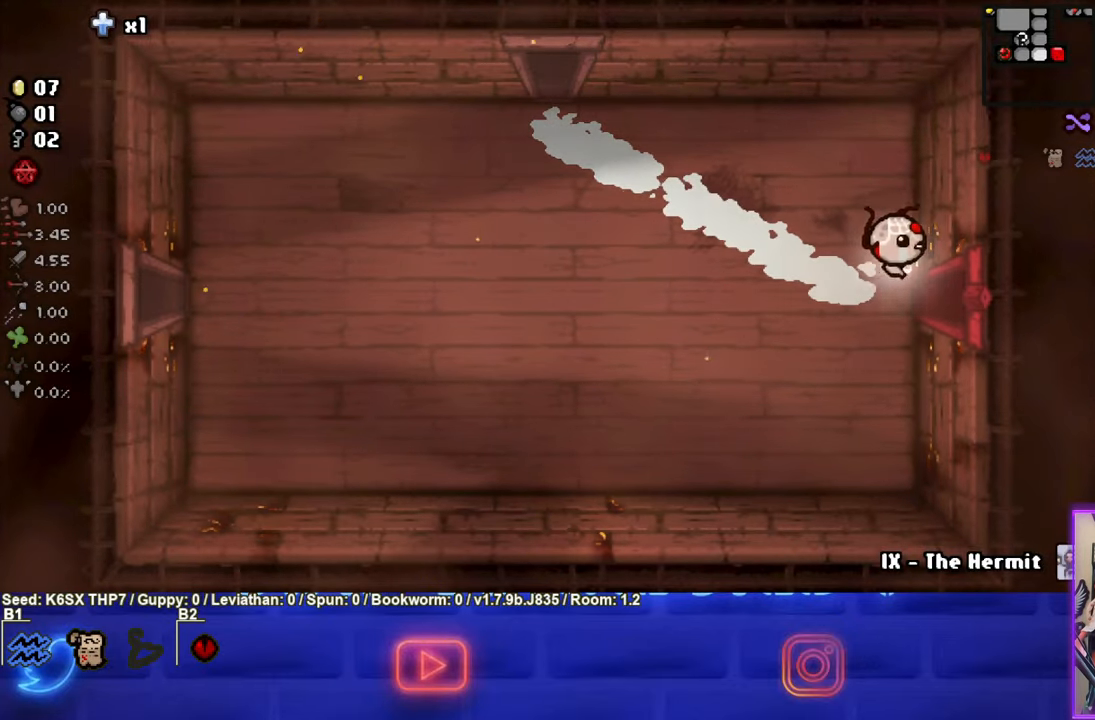
{"buttons": [], "left_stick": "right", "events": []}
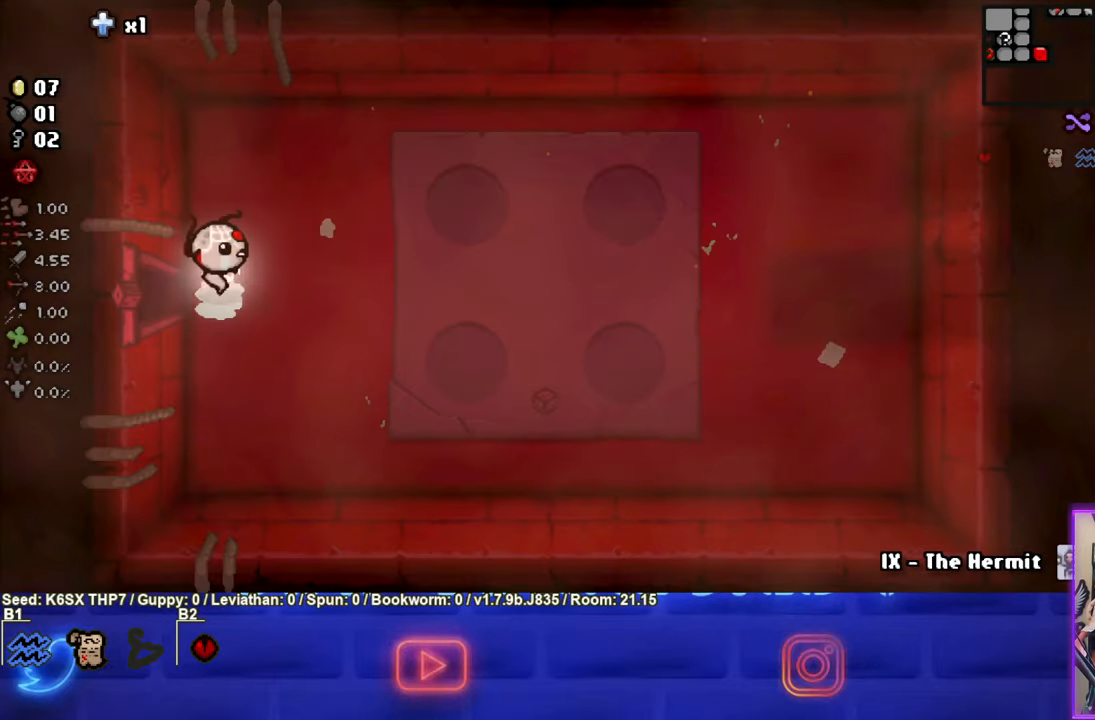
{"buttons": [], "left_stick": "right", "events": []}
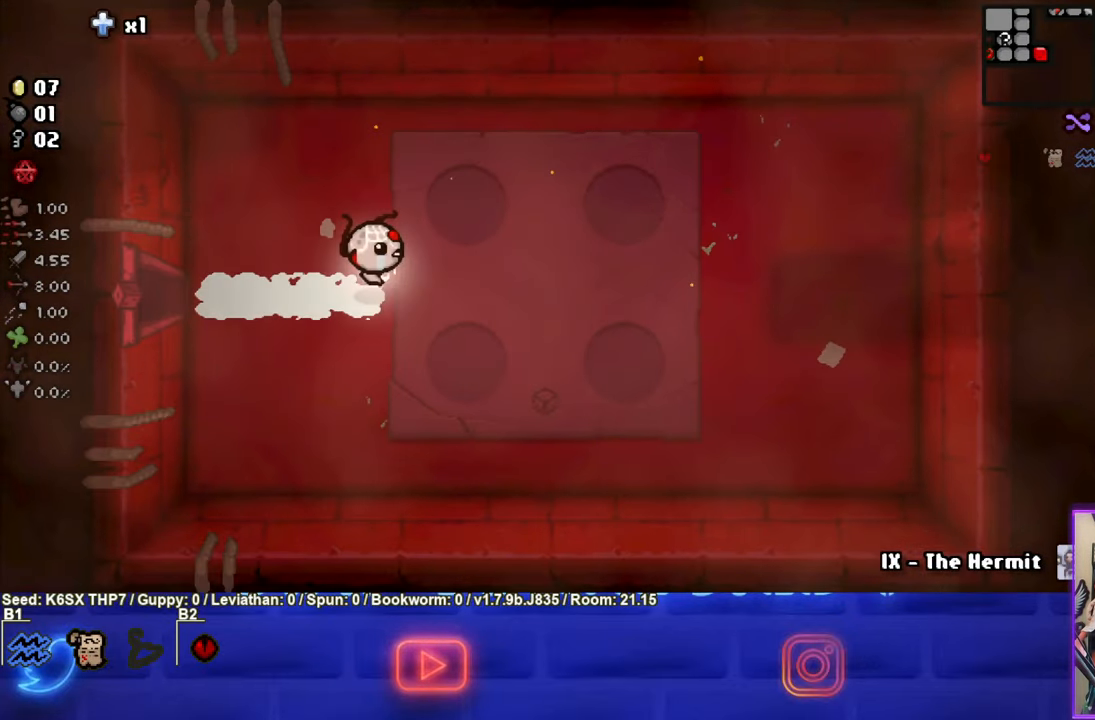
{"buttons": [], "left_stick": "left", "events": [[184, "left_stick", "up"], [350, "left_stick", "left"]]}
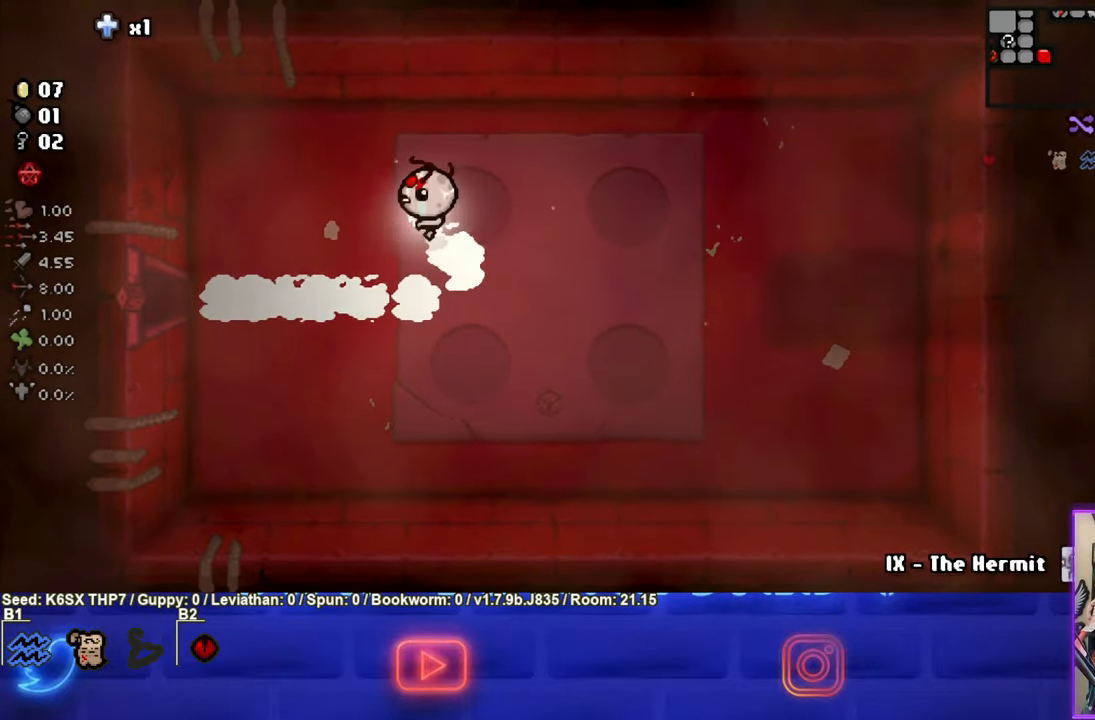
{"buttons": [], "left_stick": "left", "events": []}
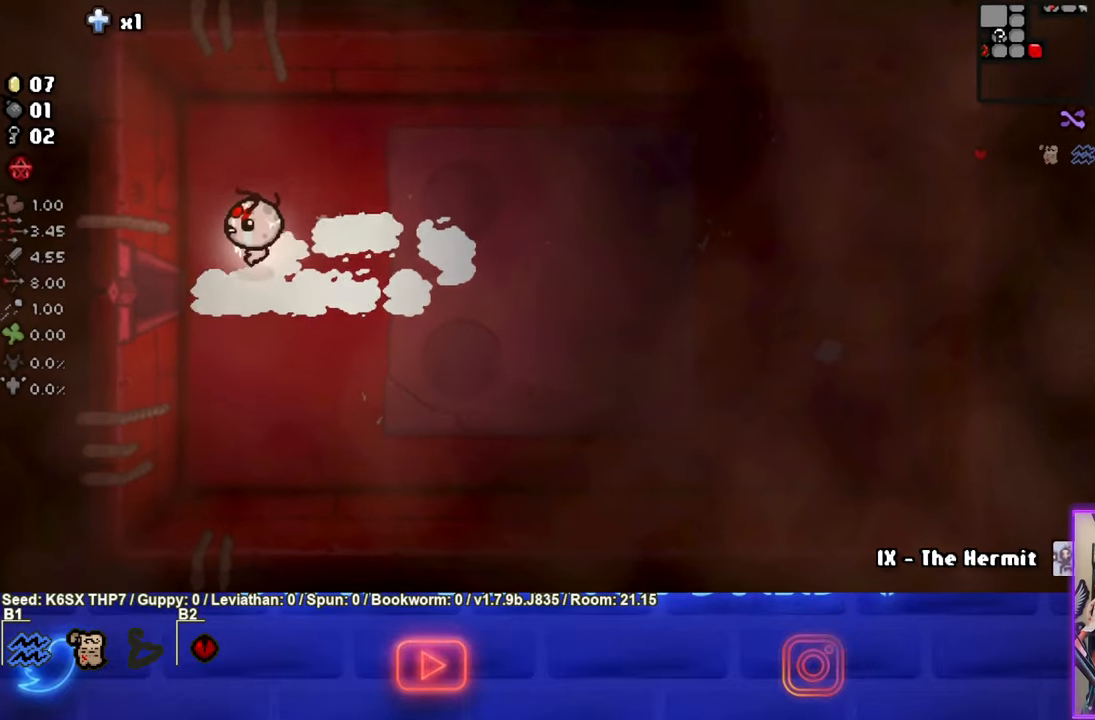
{"buttons": [], "left_stick": "center", "events": [[500, "left_stick", "center"]]}
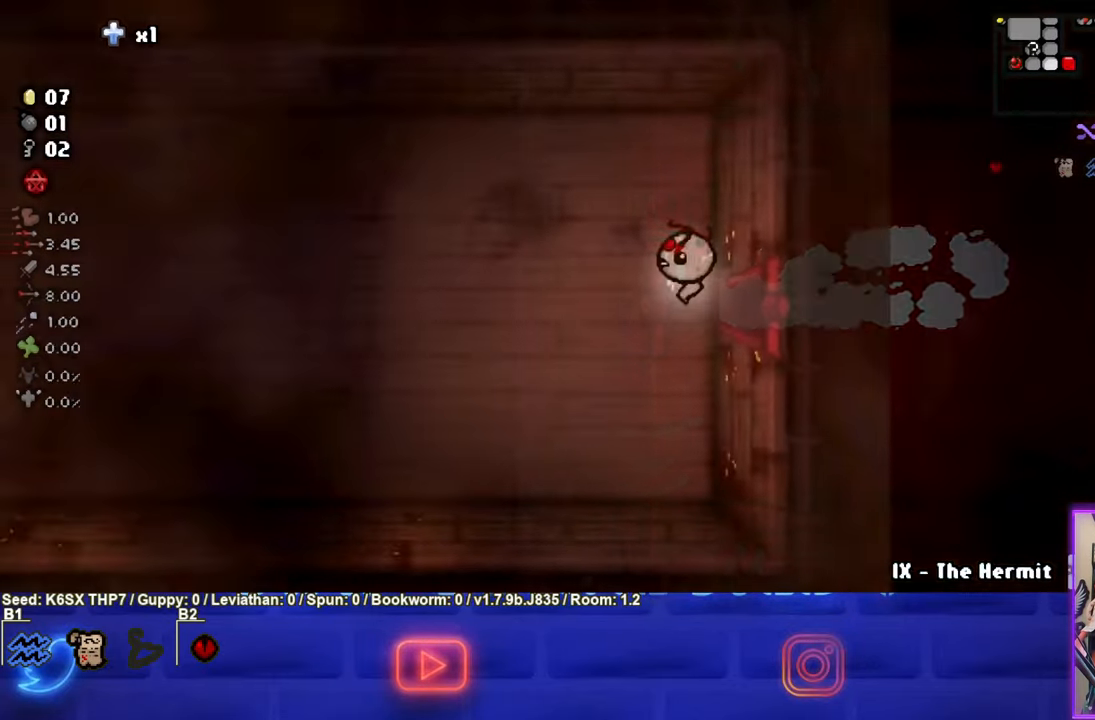
{"buttons": [], "left_stick": "left", "events": [[200, "left_stick", "left"]]}
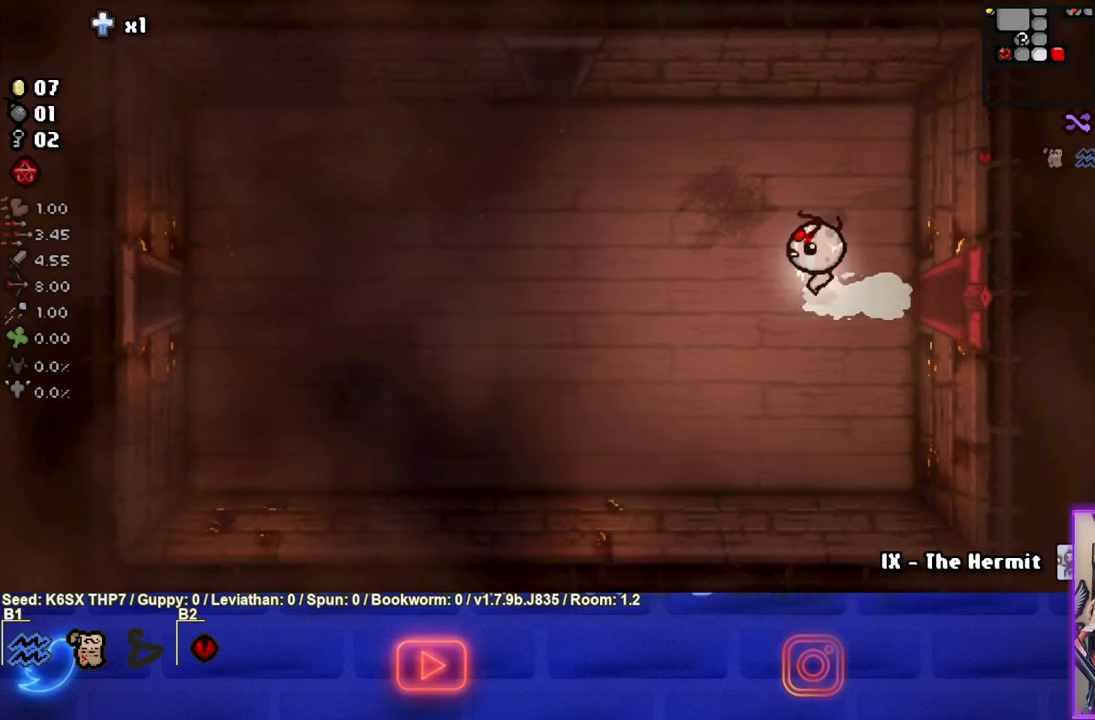
{"buttons": [], "left_stick": "left", "events": []}
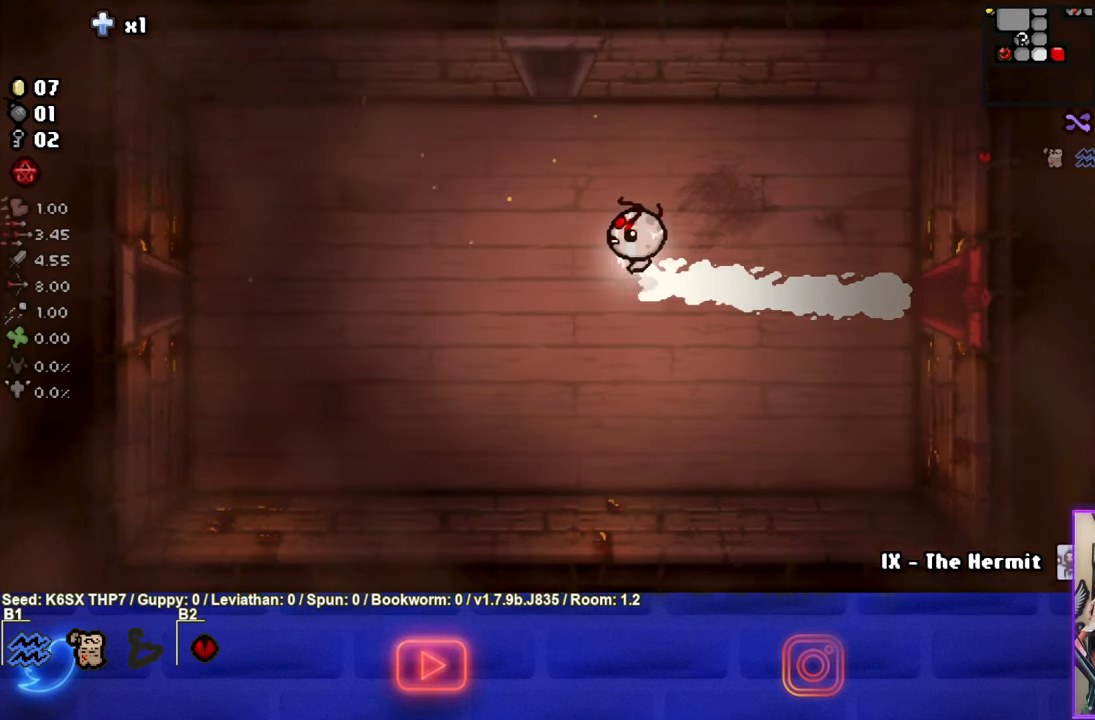
{"buttons": [], "left_stick": "up", "events": [[283, "left_stick", "up-right"], [383, "left_stick", "up"]]}
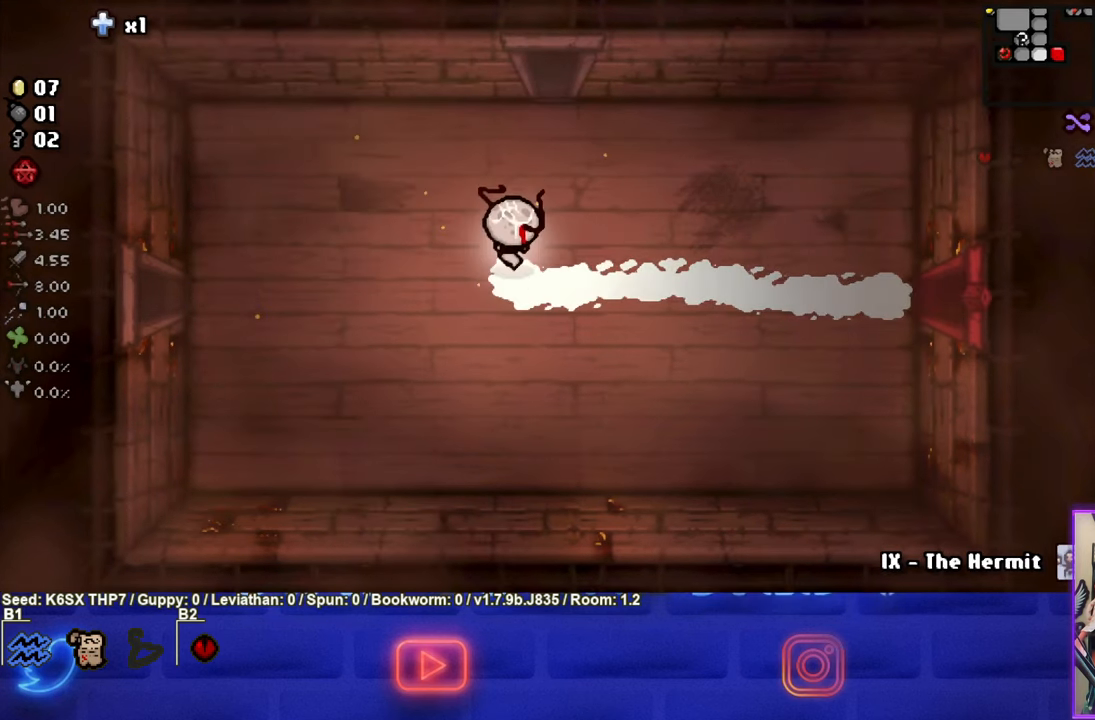
{"buttons": [], "left_stick": "up", "events": []}
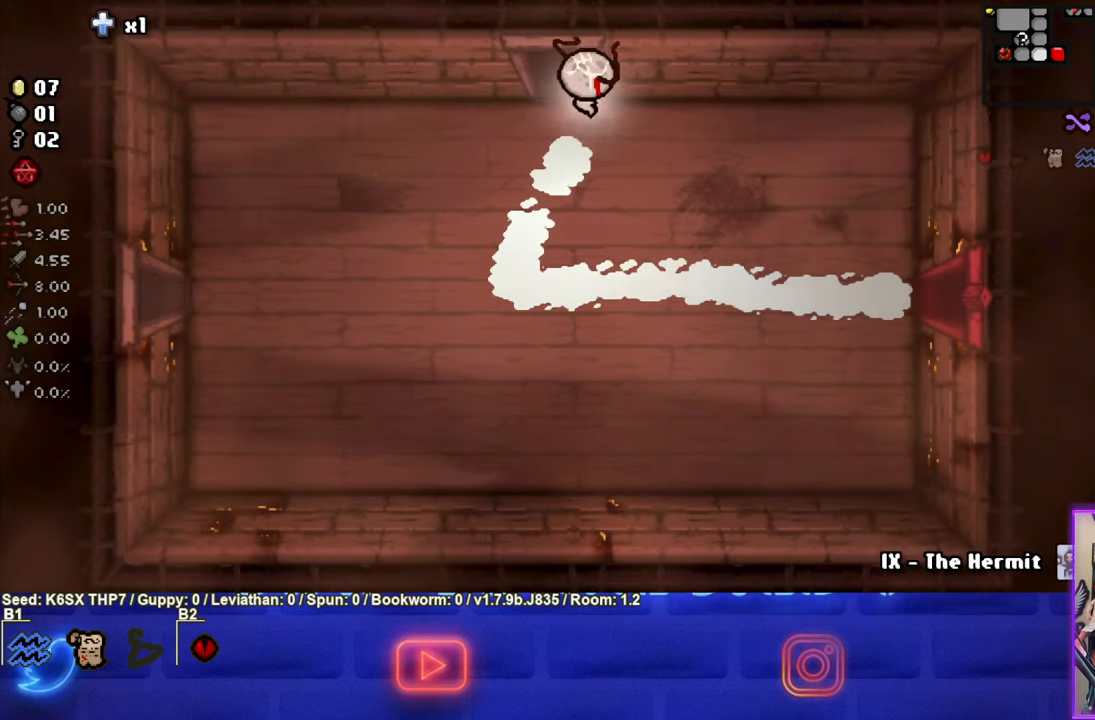
{"buttons": [], "left_stick": "up-right", "events": [[483, "left_stick", "up-right"]]}
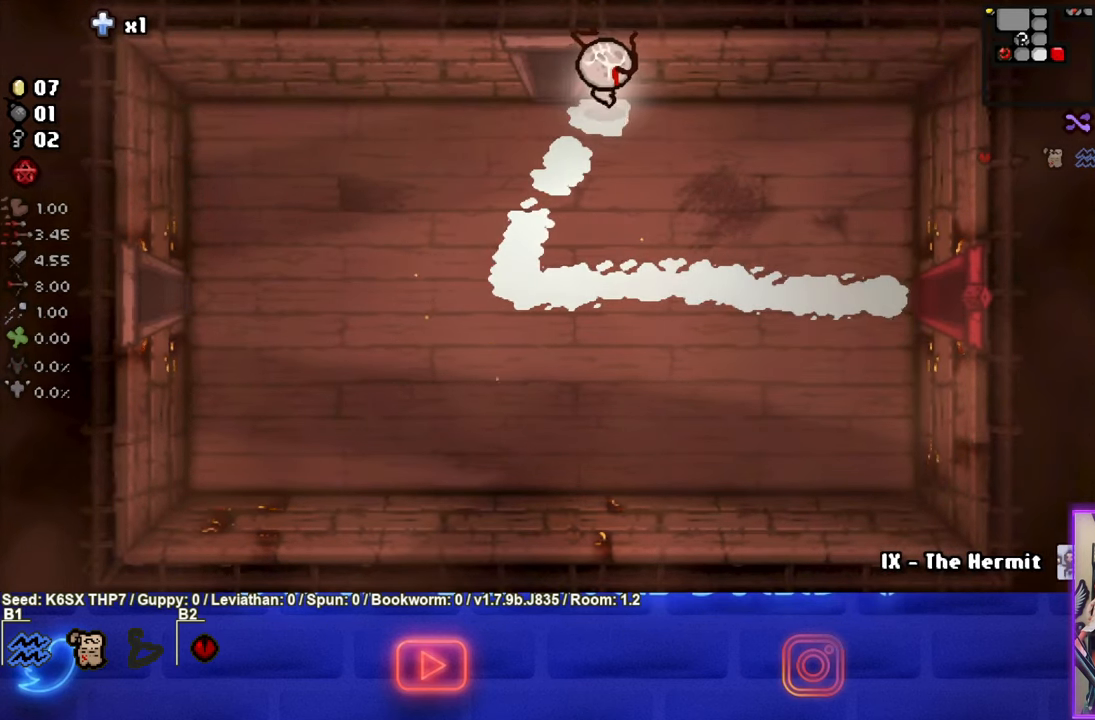
{"buttons": [], "left_stick": "up", "events": [[216, "left_stick", "up"]]}
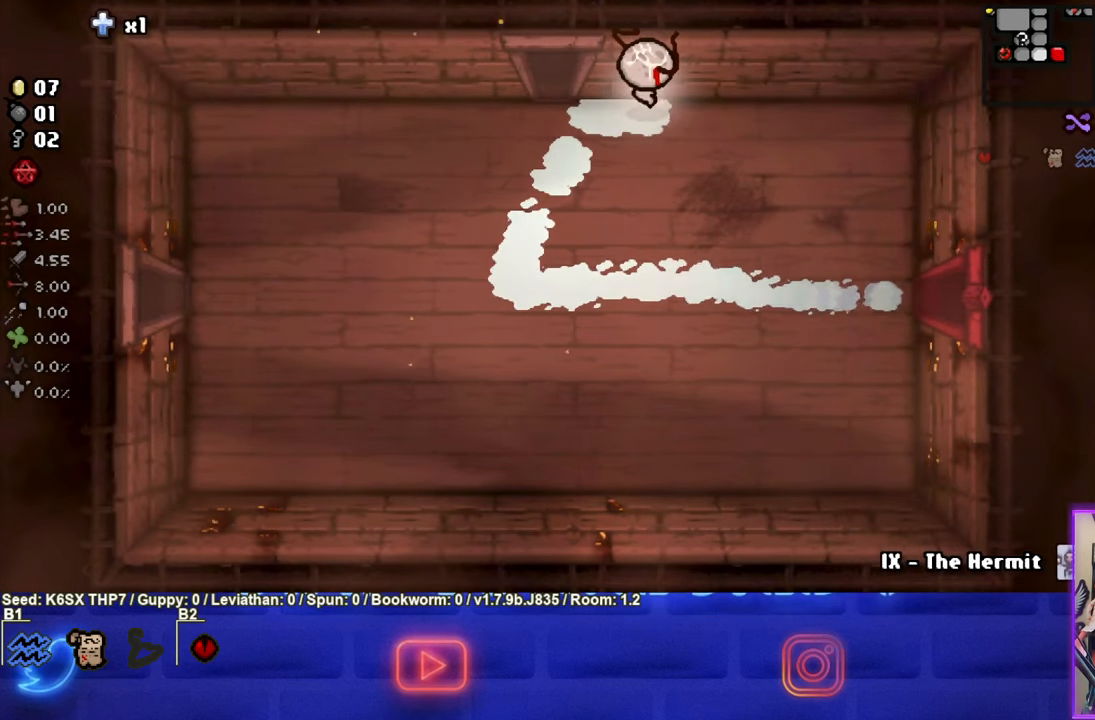
{"buttons": [], "left_stick": "down-left", "events": [[33, "left_stick", "center"], [450, "left_stick", "down-left"]]}
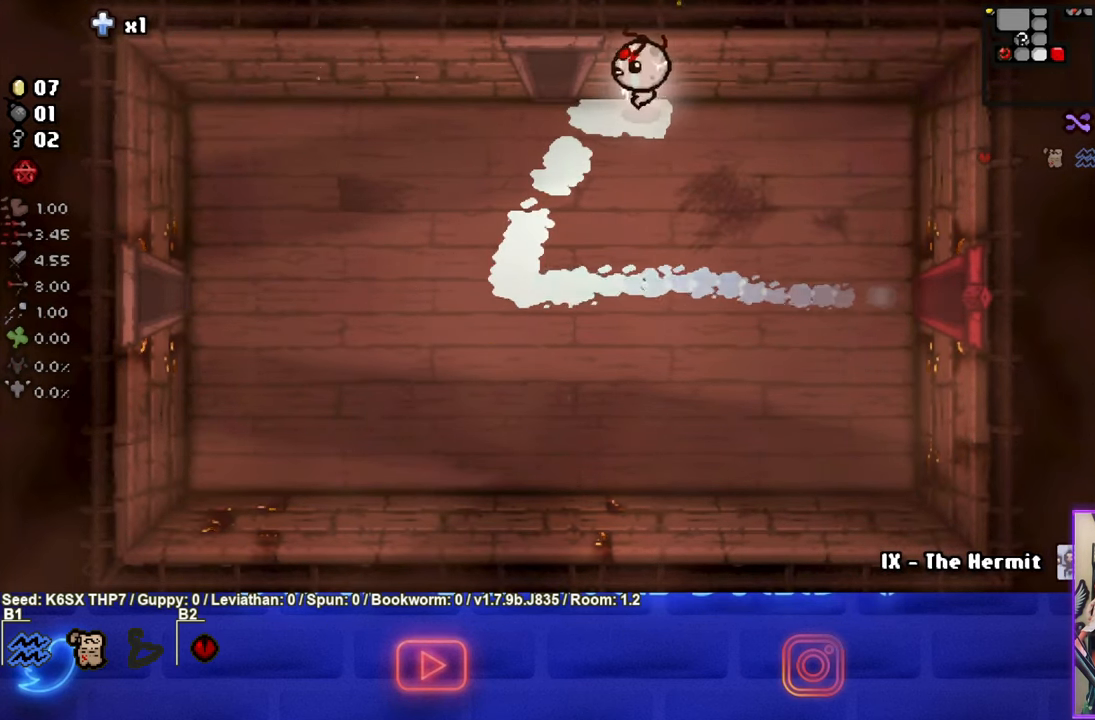
{"buttons": [], "left_stick": "down-left", "events": []}
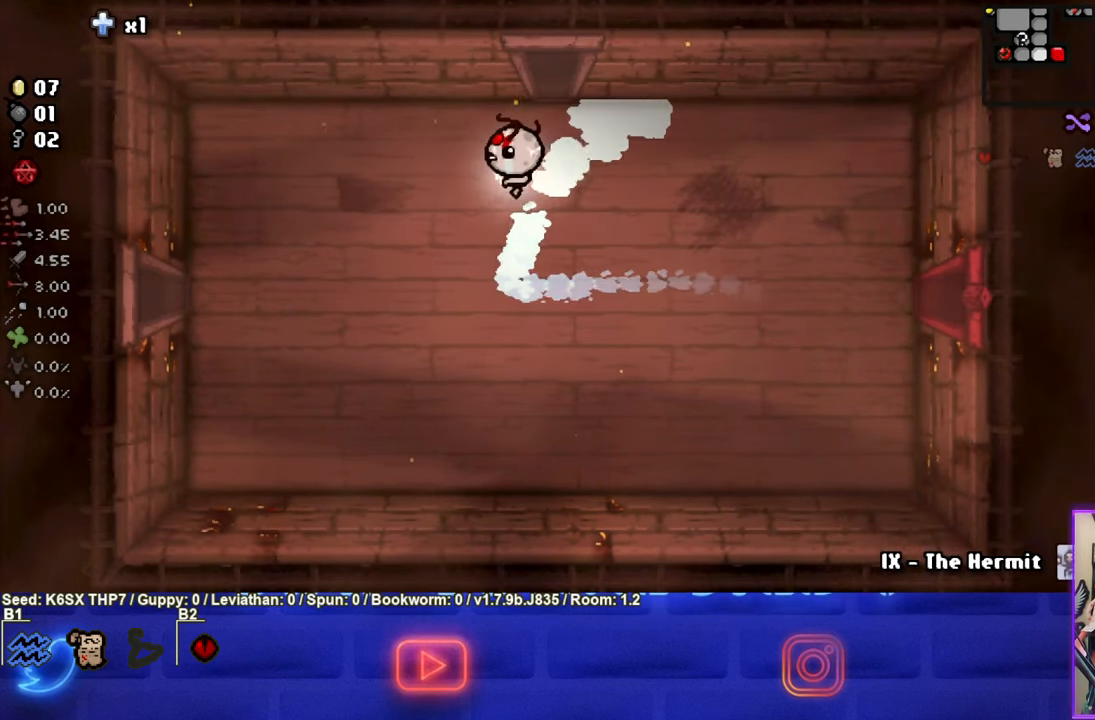
{"buttons": [], "left_stick": "left", "events": [[500, "left_stick", "left"]]}
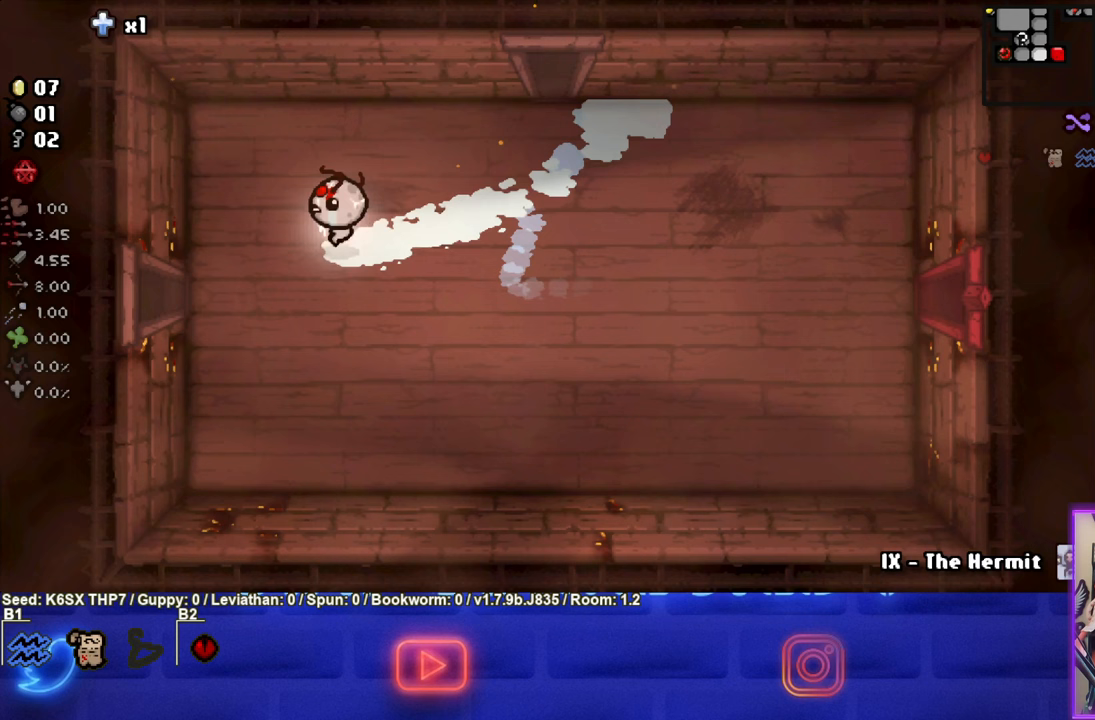
{"buttons": [], "left_stick": "left", "events": []}
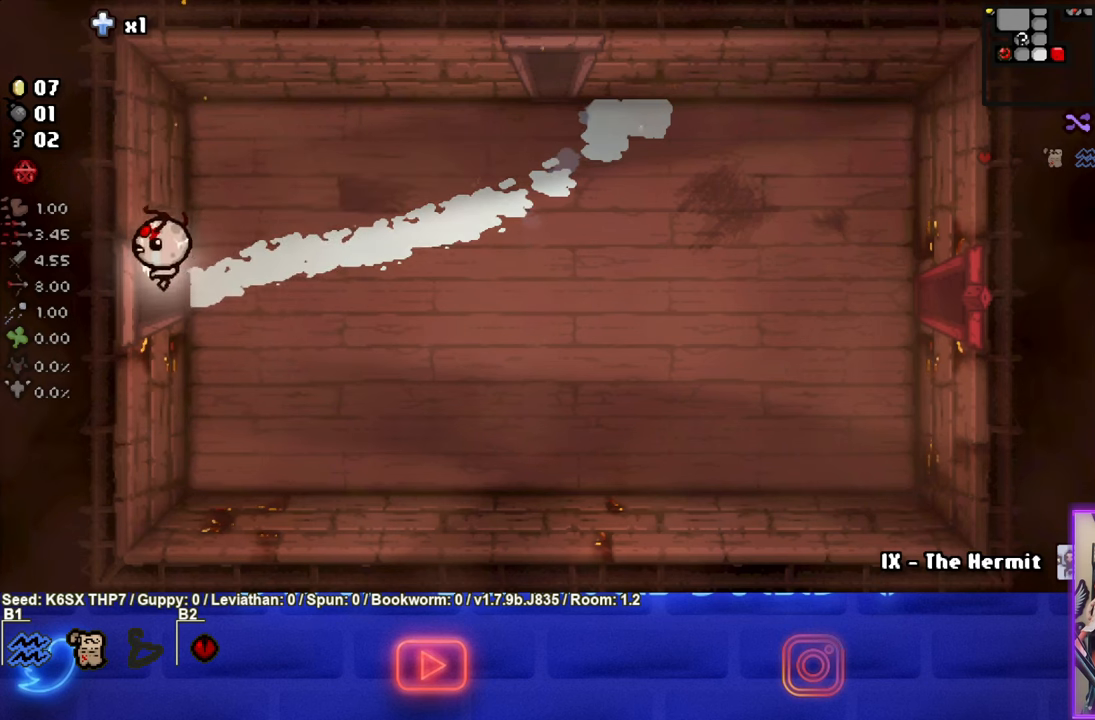
{"buttons": ["SQUARE"], "left_stick": "left", "events": [[283, "SQUARE", "down"]]}